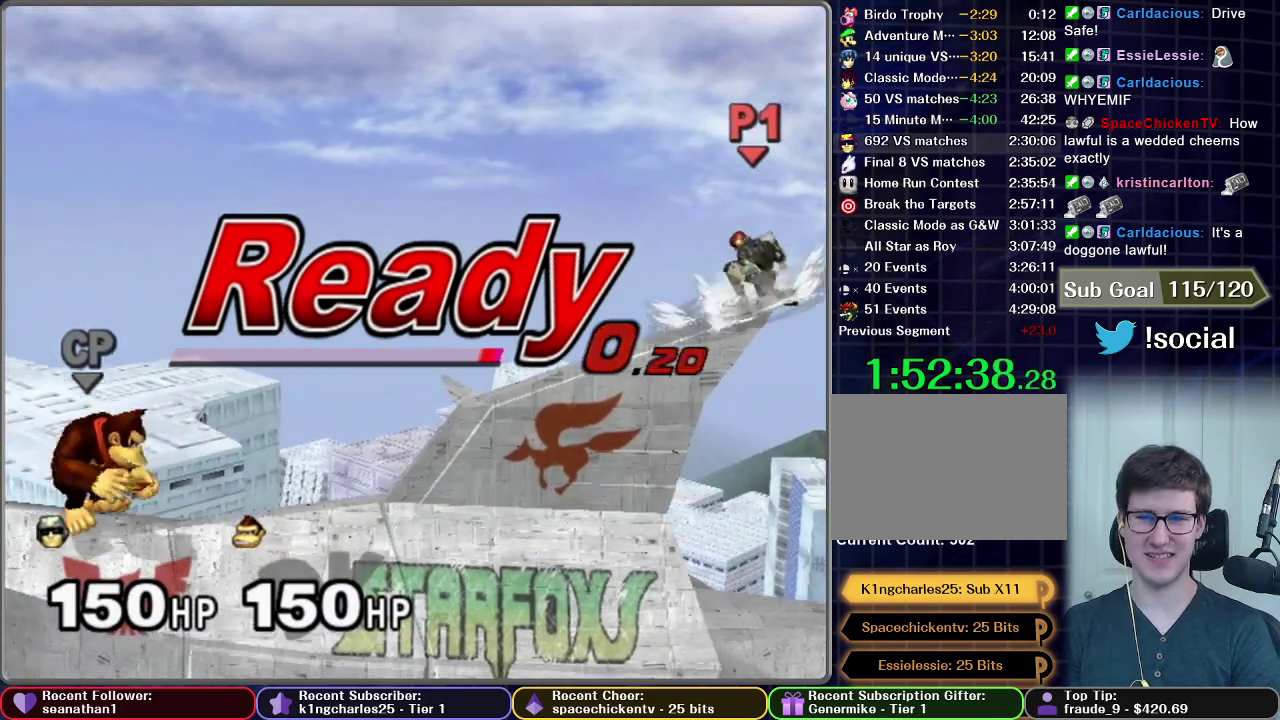
Gameplay with a controller (Nintendo layout); each line is a JSON object with the inputs held at the frame after it. "events" lists button and stick changes between this image and that frame as [ms after this image, input, new state], when the widget could be followed in between. This overlay highlights the sticks when they move; stick clicks (L3 R3) are not distinguishable. Not read: L3 R3.
{"buttons": [], "left_stick": "down", "right_stick": "center", "events": [[167, "left_stick", "right"], [434, "left_stick", "down"]]}
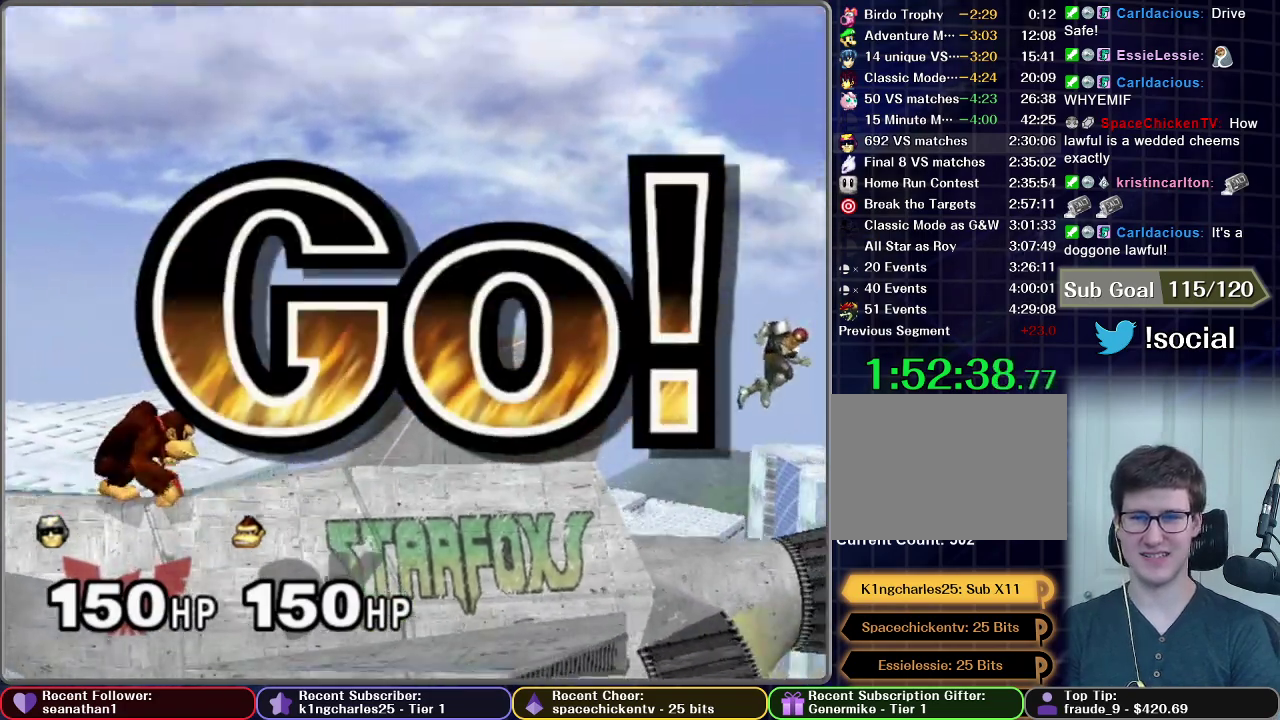
{"buttons": [], "left_stick": "right", "right_stick": "center", "events": [[150, "left_stick", "center"], [284, "left_stick", "right"]]}
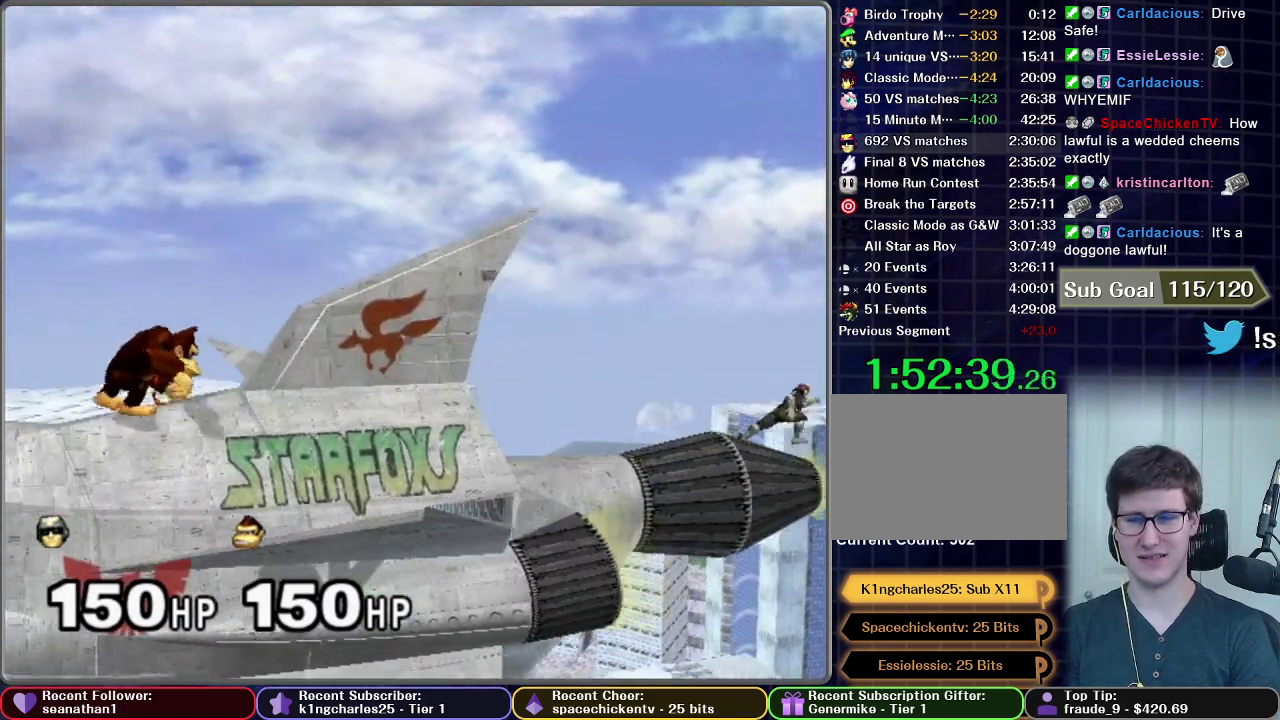
{"buttons": [], "left_stick": "down", "right_stick": "center", "events": [[217, "left_stick", "down"], [367, "A", "down"], [450, "A", "up"]]}
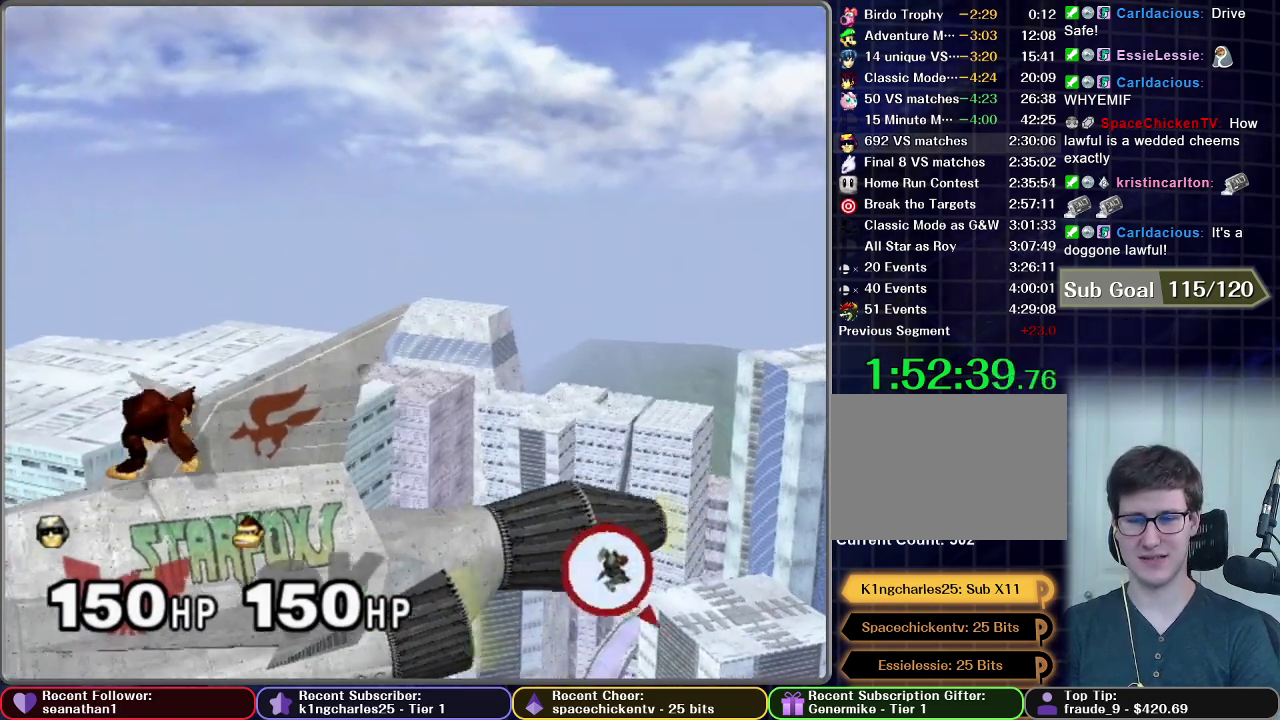
{"buttons": [], "left_stick": "center", "right_stick": "center", "events": [[17, "A", "down"], [217, "A", "up"], [217, "left_stick", "center"]]}
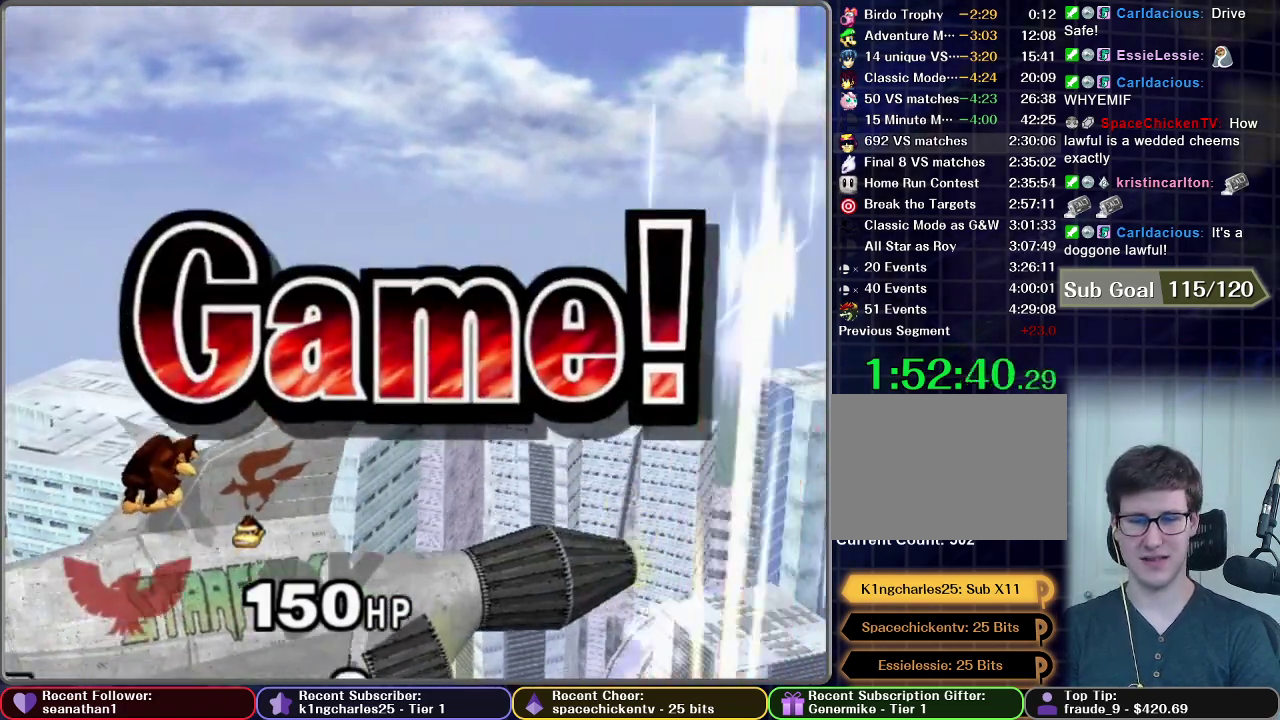
{"buttons": ["START"], "left_stick": "center", "right_stick": "center", "events": [[117, "START", "down"], [233, "START", "up"], [317, "START", "down"], [400, "START", "up"], [500, "START", "down"]]}
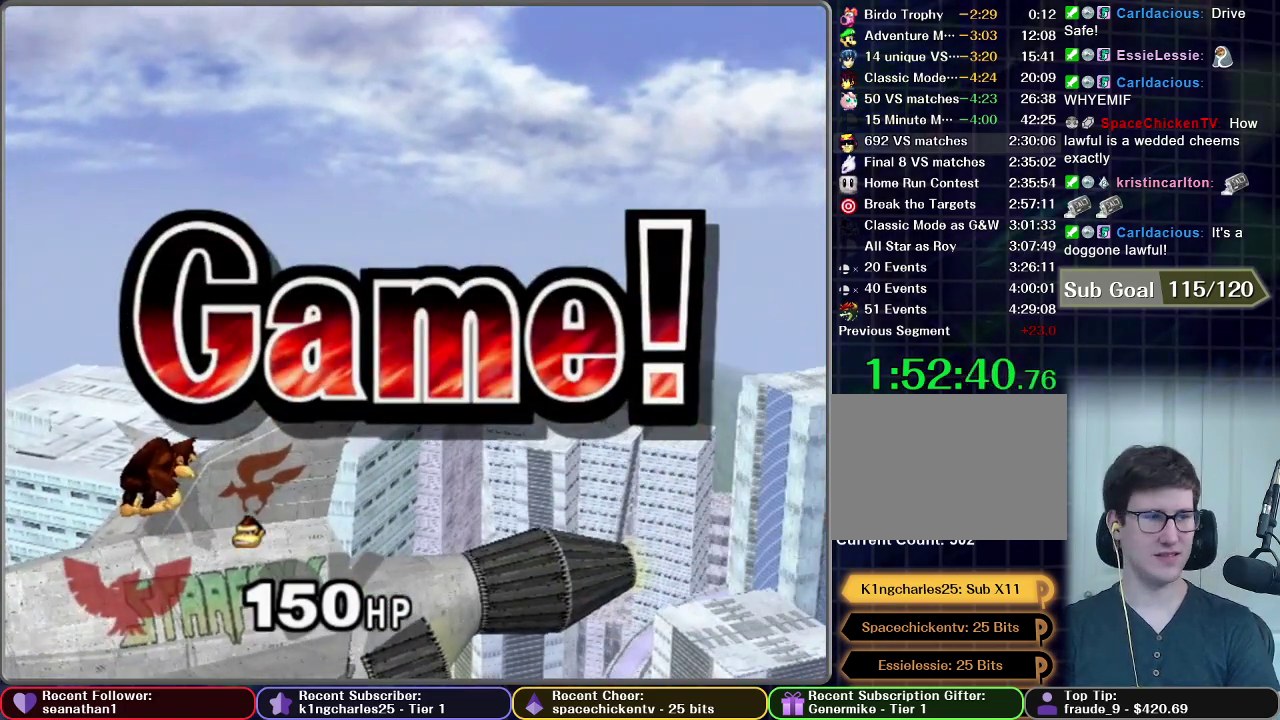
{"buttons": [], "left_stick": "center", "right_stick": "center", "events": [[67, "START", "up"], [200, "START", "down"], [267, "START", "up"], [367, "START", "down"], [451, "START", "up"]]}
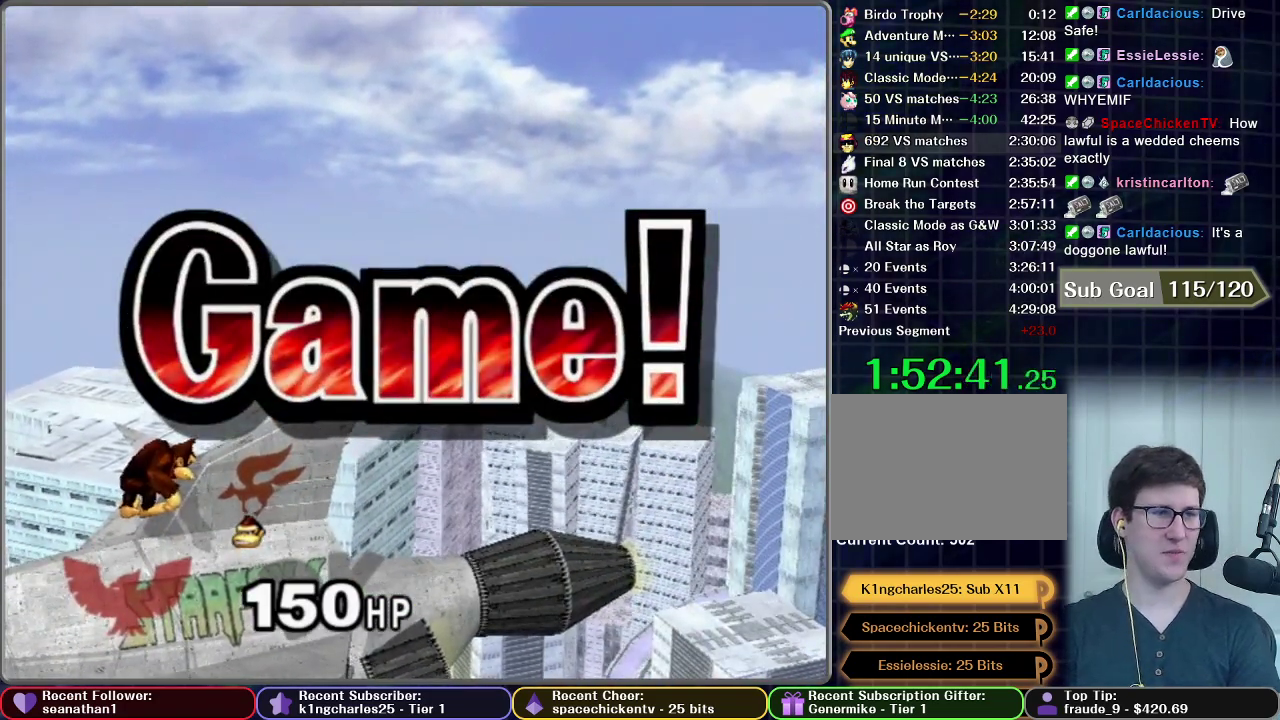
{"buttons": ["START"], "left_stick": "center", "right_stick": "center", "events": [[66, "START", "down"], [167, "START", "up"], [250, "START", "down"], [350, "START", "up"], [467, "START", "down"]]}
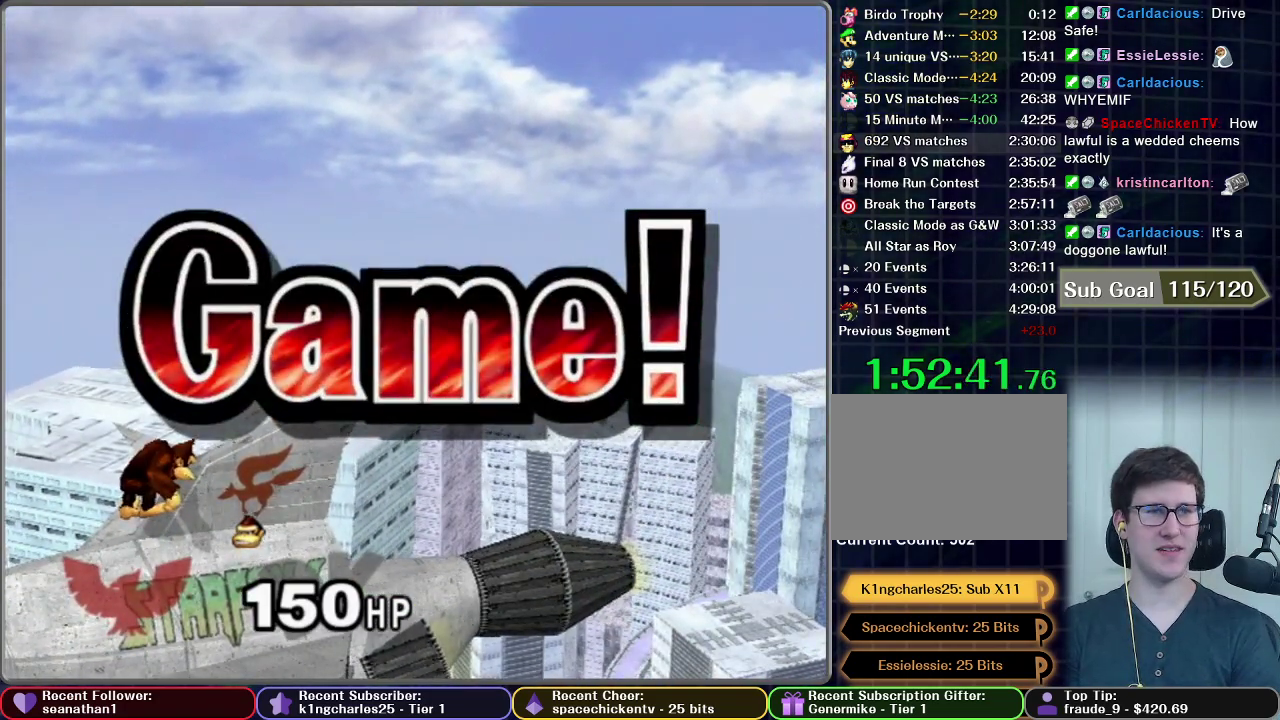
{"buttons": [], "left_stick": "center", "right_stick": "center", "events": [[67, "START", "up"], [150, "START", "down"], [251, "START", "up"], [367, "START", "down"], [484, "START", "up"]]}
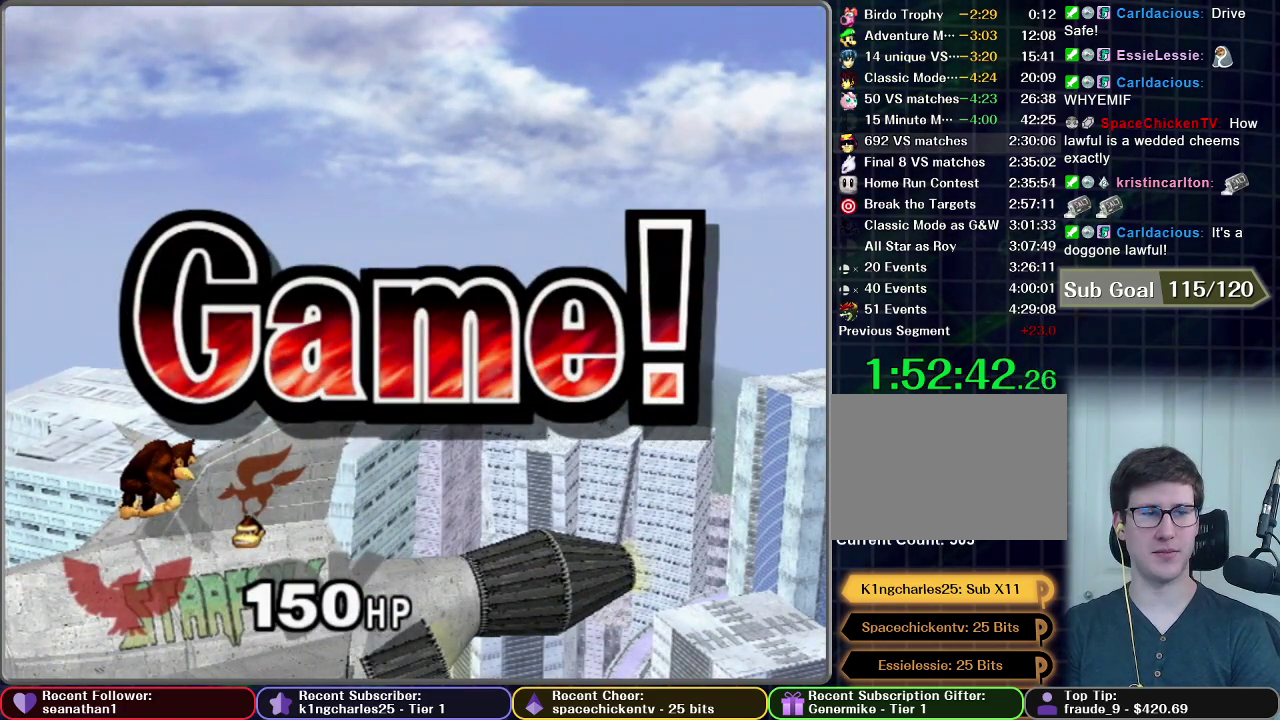
{"buttons": ["START"], "left_stick": "center", "right_stick": "center", "events": [[83, "START", "down"], [200, "START", "up"], [283, "START", "down"], [400, "START", "up"], [500, "START", "down"]]}
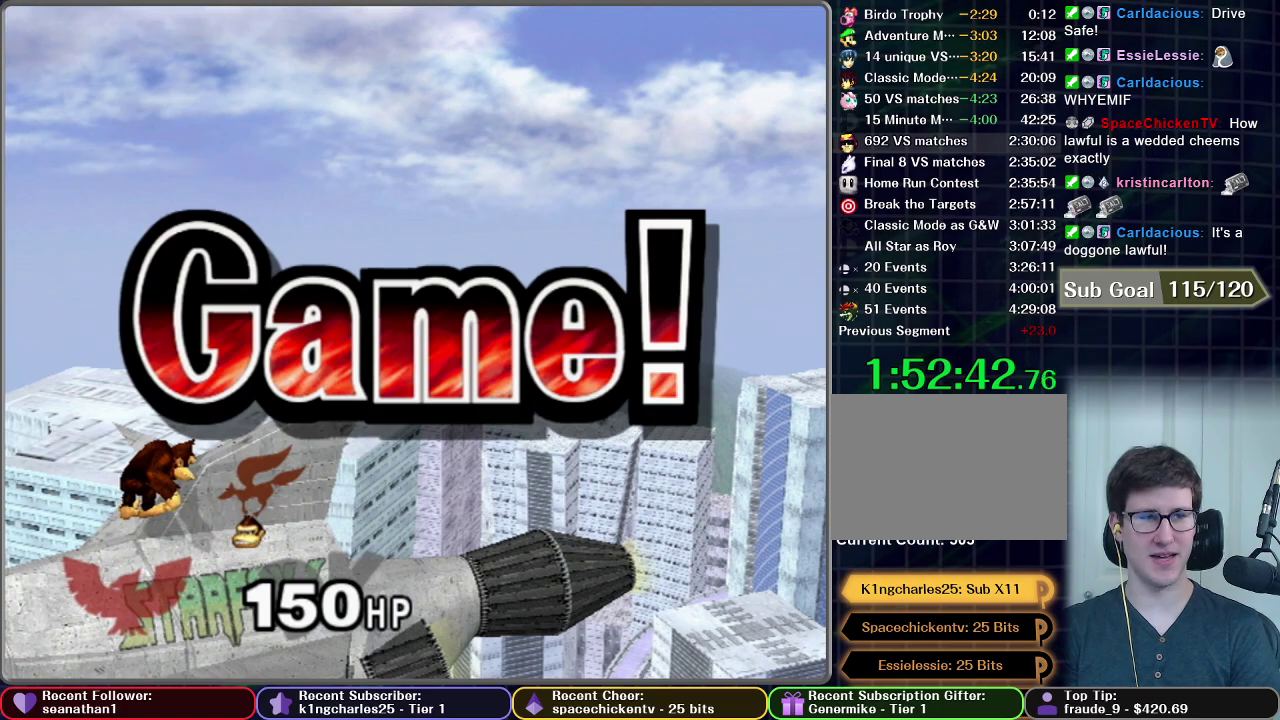
{"buttons": ["START"], "left_stick": "center", "right_stick": "center", "events": [[100, "START", "up"], [200, "START", "down"], [351, "START", "up"], [417, "START", "down"]]}
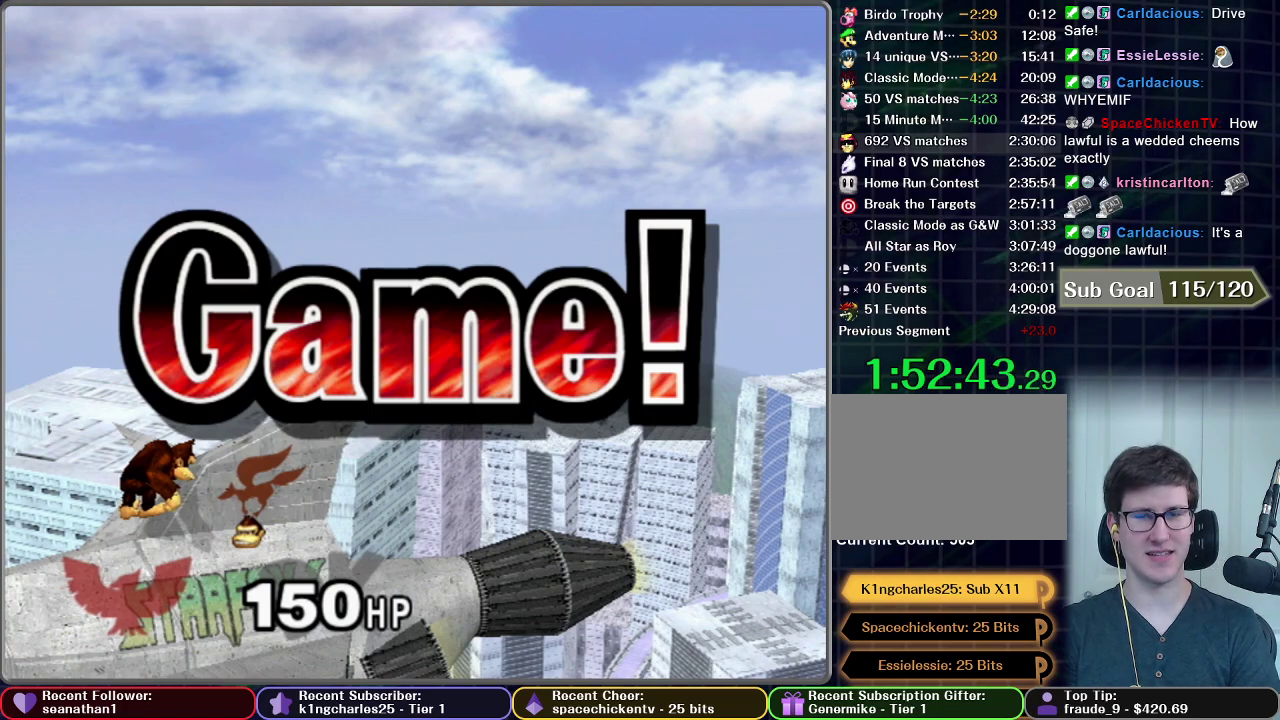
{"buttons": [], "left_stick": "center", "right_stick": "center", "events": [[33, "START", "up"], [150, "START", "down"], [267, "START", "up"], [350, "START", "down"], [450, "START", "up"]]}
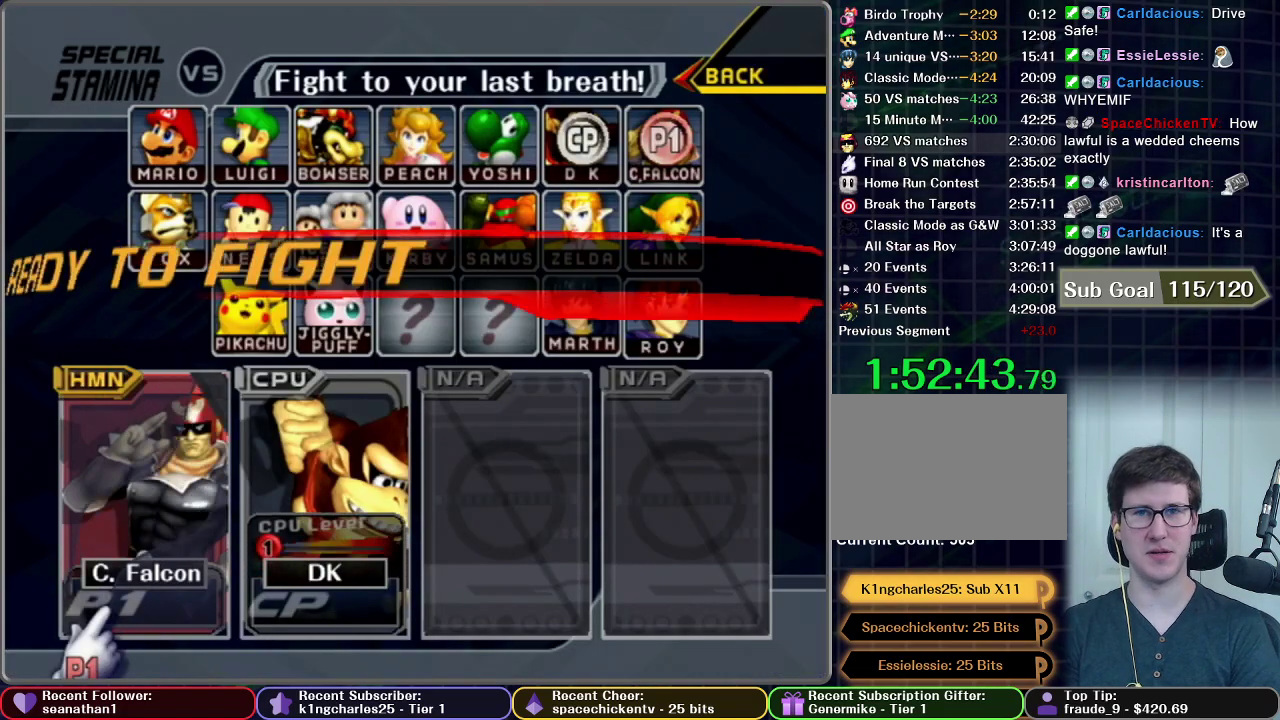
{"buttons": ["START"], "left_stick": "center", "right_stick": "center", "events": [[67, "START", "down"], [184, "START", "up"], [267, "START", "down"], [334, "START", "up"], [451, "START", "down"]]}
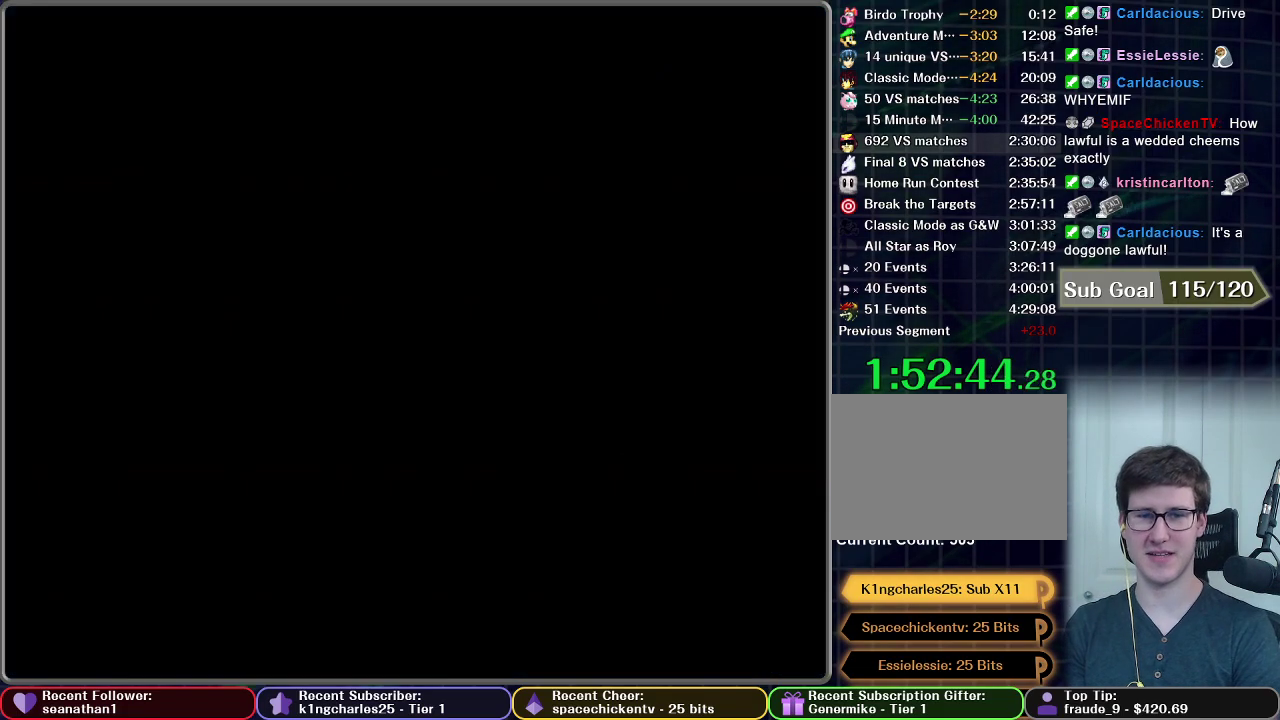
{"buttons": [], "left_stick": "center", "right_stick": "center", "events": [[33, "START", "up"], [117, "START", "down"], [200, "START", "up"]]}
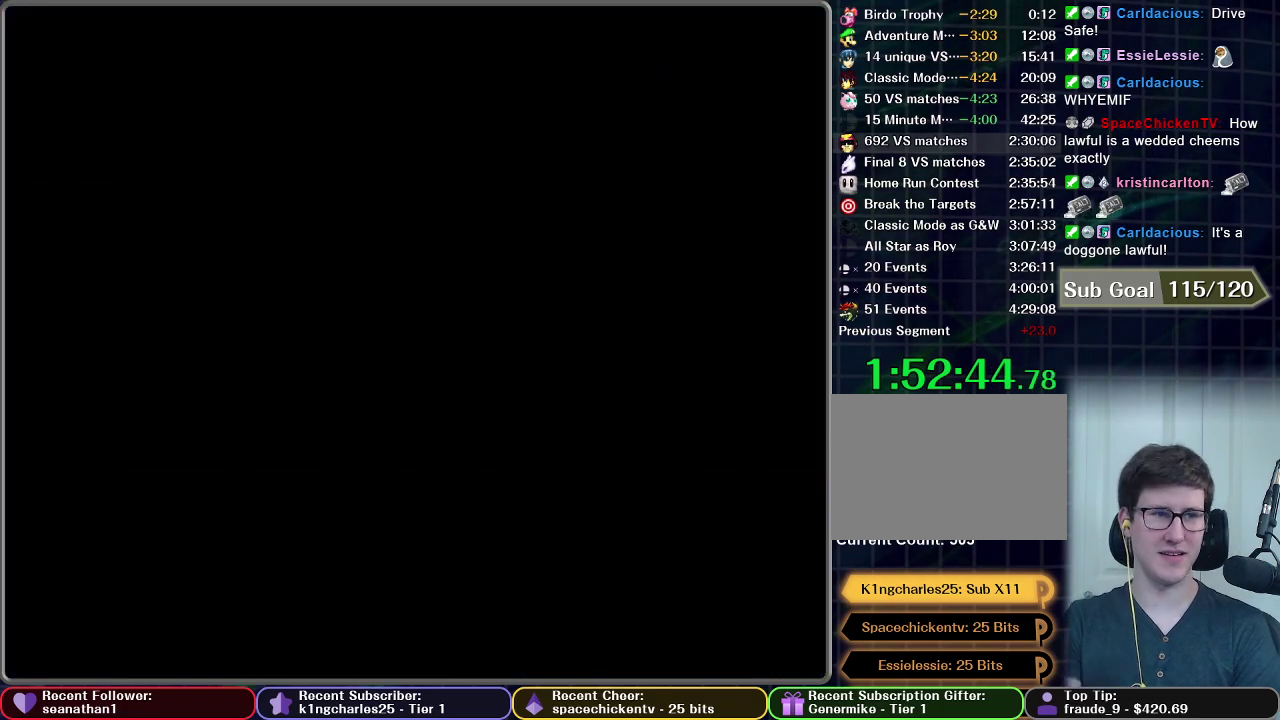
{"buttons": [], "left_stick": "center", "right_stick": "center", "events": []}
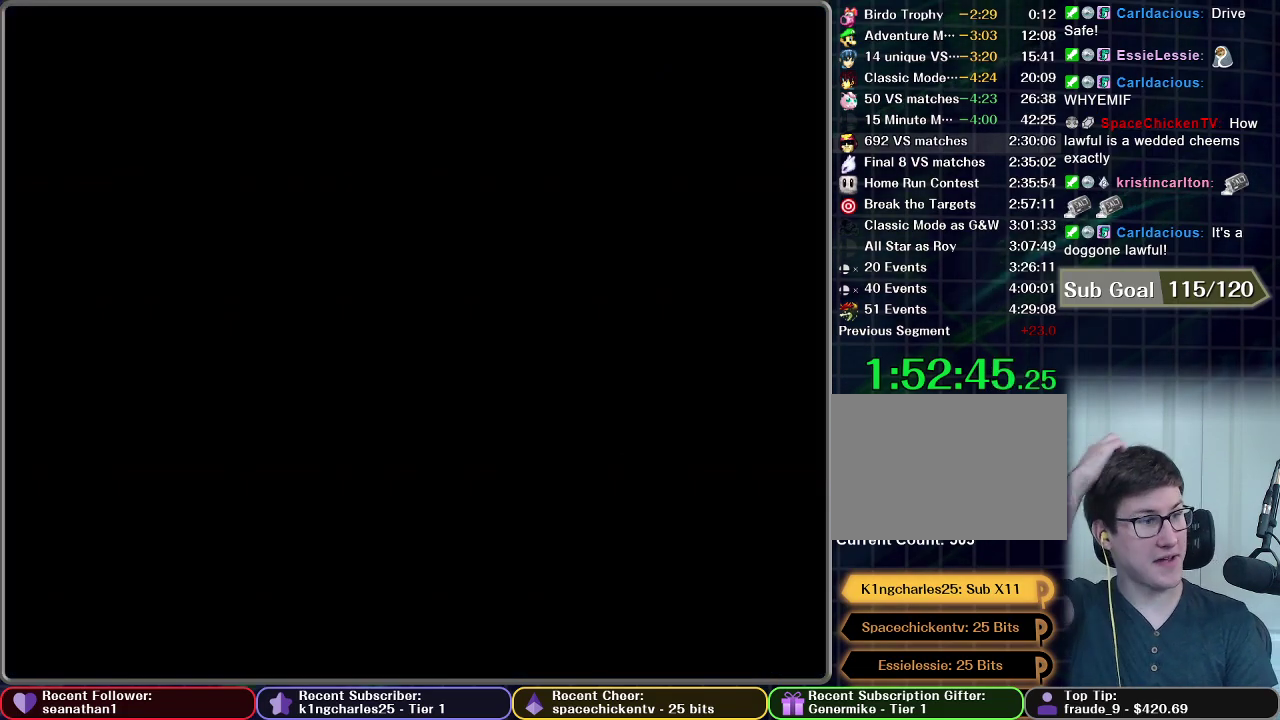
{"buttons": [], "left_stick": "center", "right_stick": "center", "events": []}
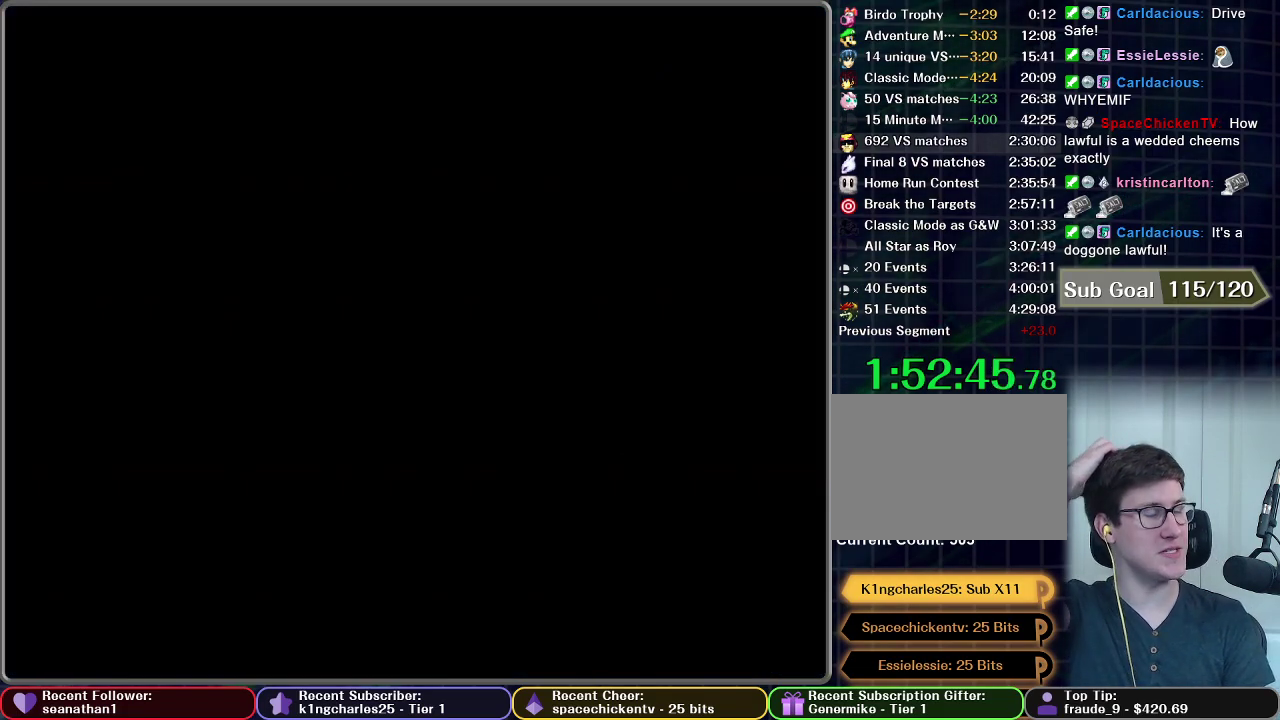
{"buttons": [], "left_stick": "center", "right_stick": "center", "events": []}
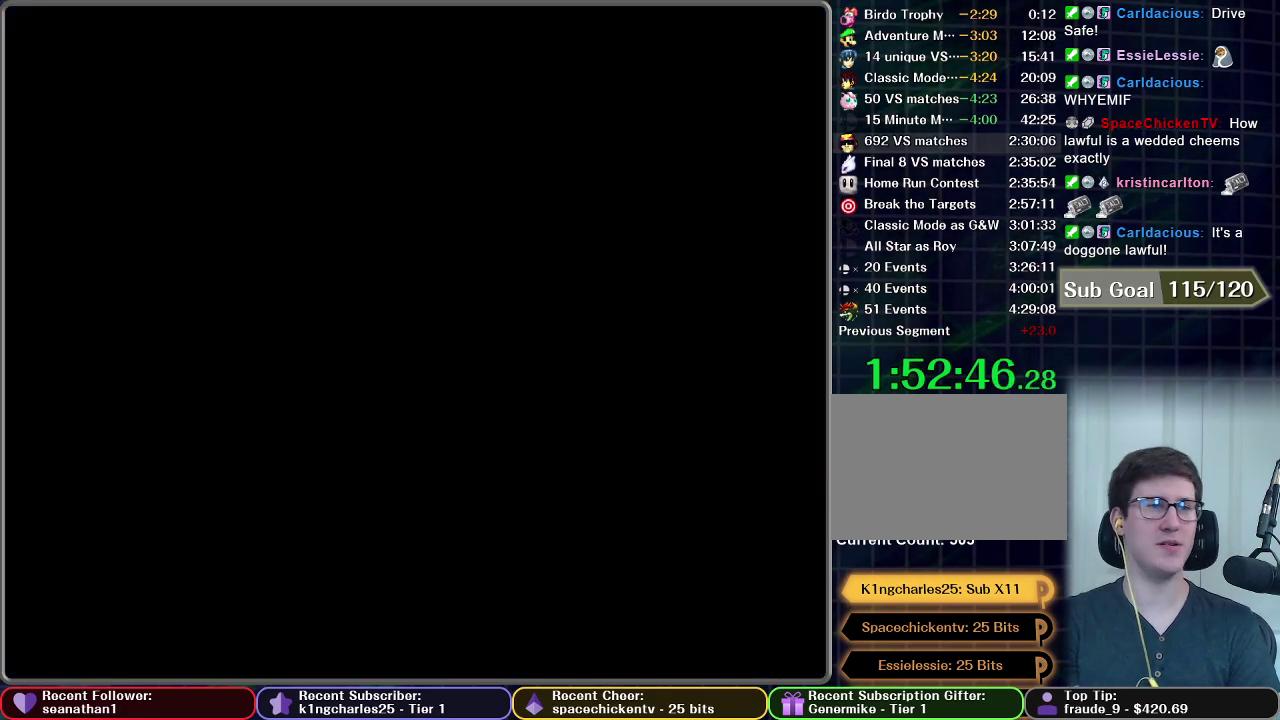
{"buttons": [], "left_stick": "center", "right_stick": "center", "events": []}
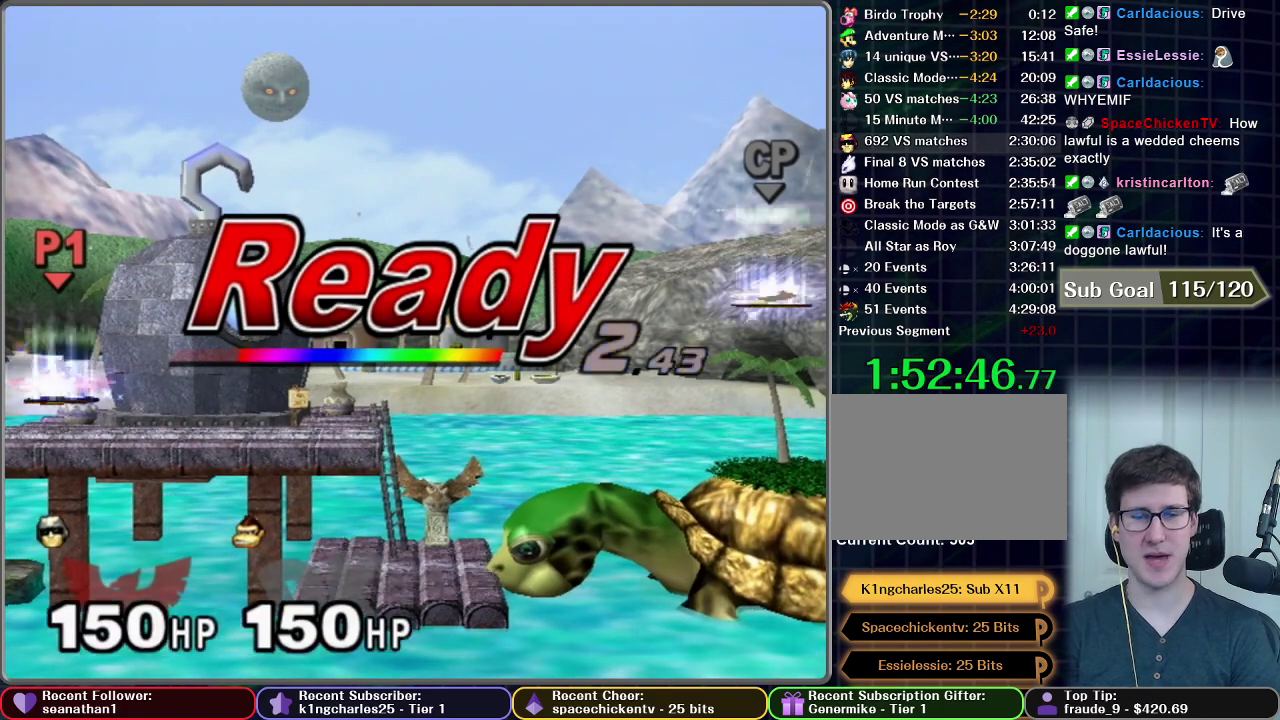
{"buttons": [], "left_stick": "center", "right_stick": "center", "events": []}
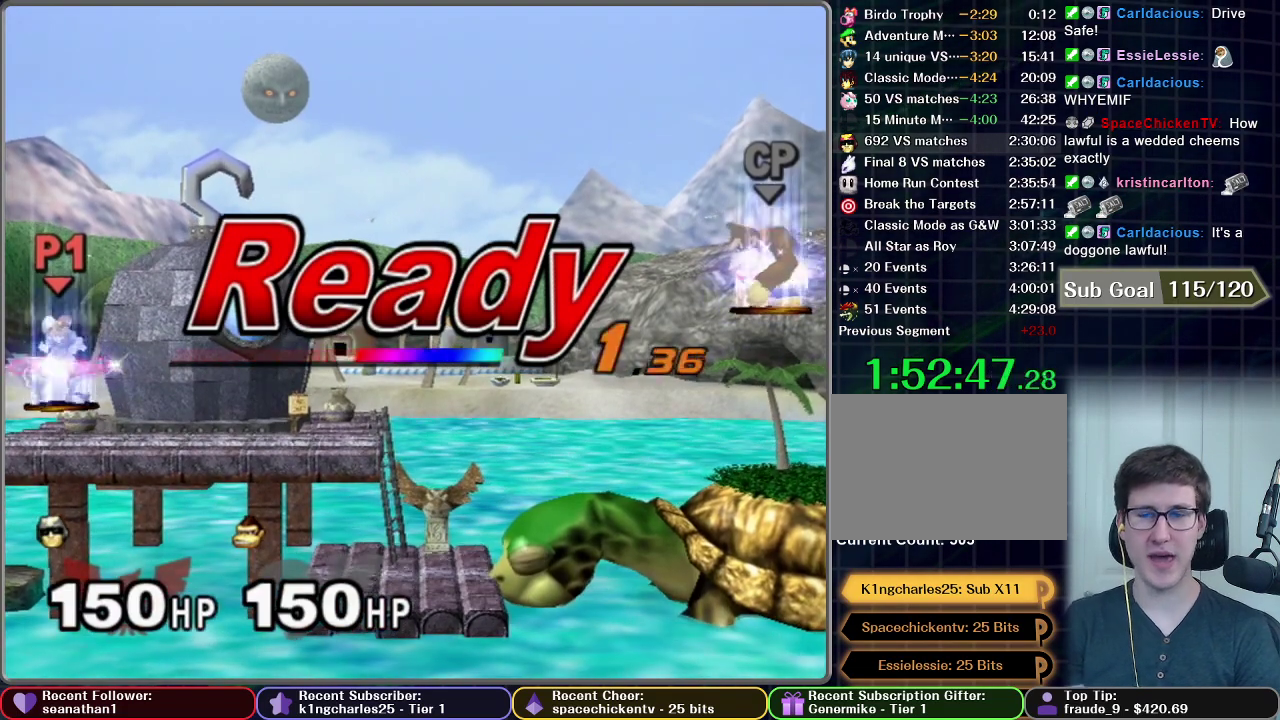
{"buttons": [], "left_stick": "center", "right_stick": "center", "events": []}
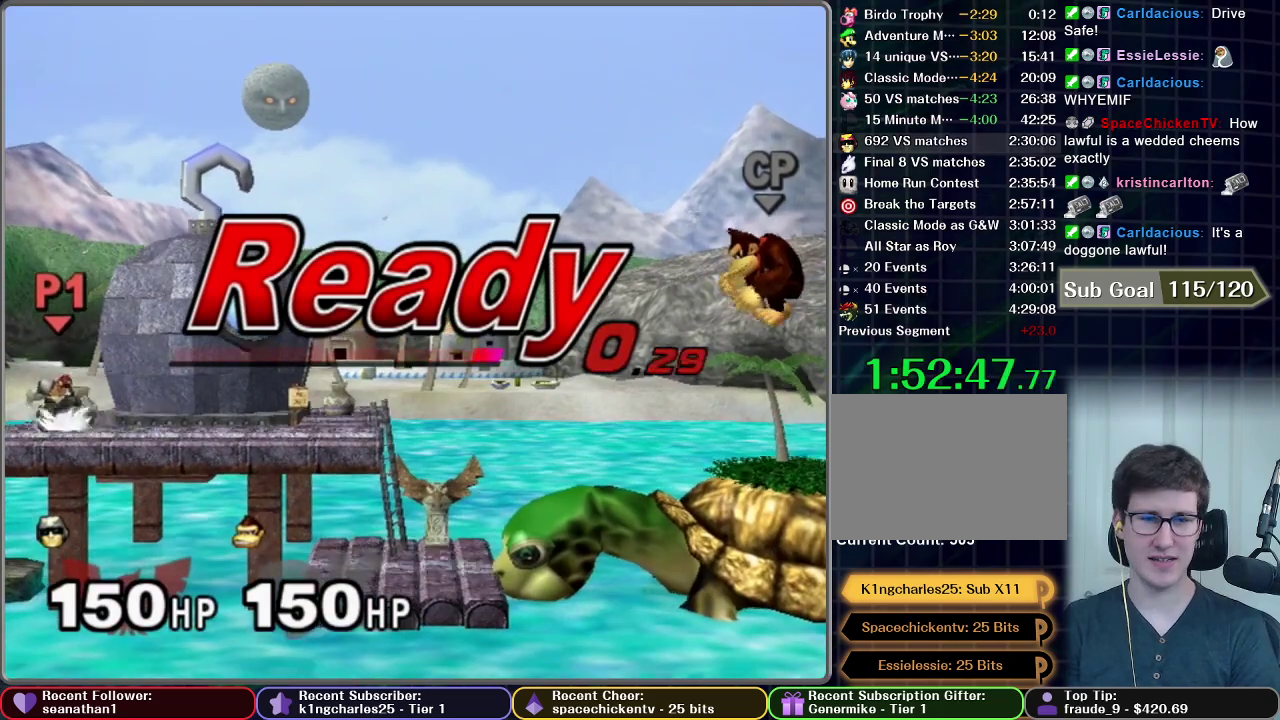
{"buttons": [], "left_stick": "left", "right_stick": "center", "events": [[301, "left_stick", "left"]]}
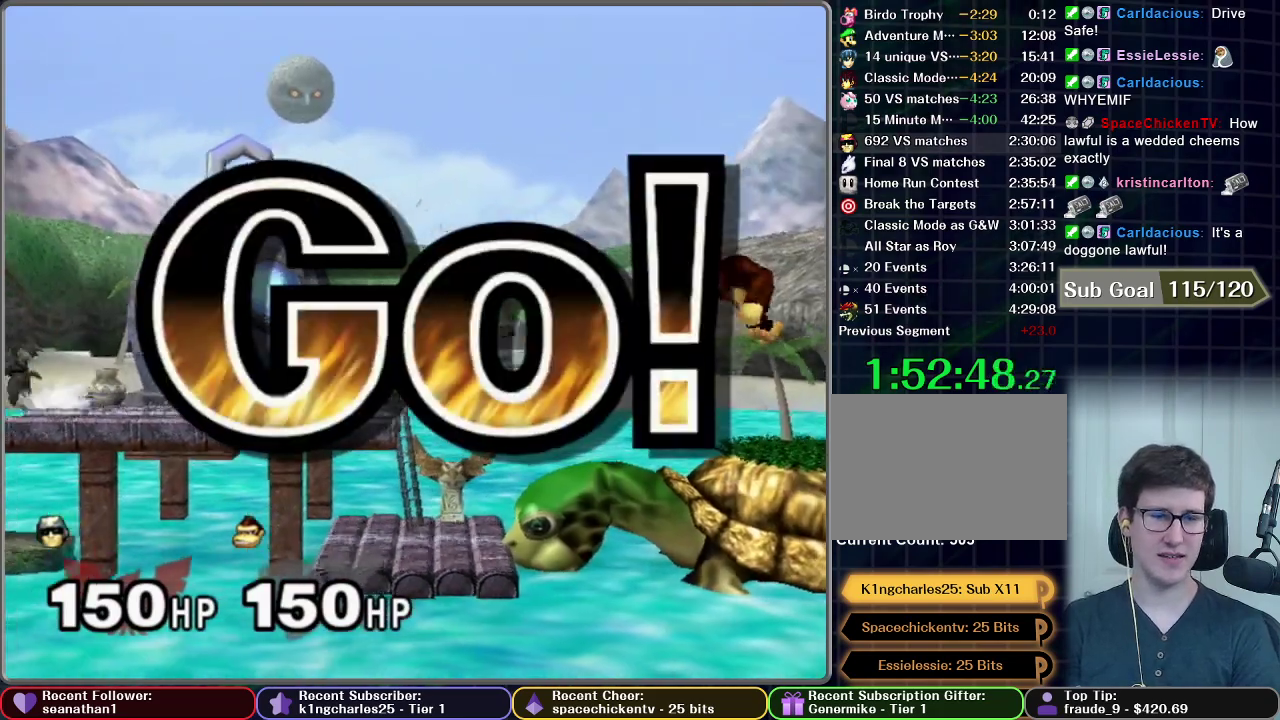
{"buttons": [], "left_stick": "left", "right_stick": "center", "events": [[50, "left_stick", "down-left"], [283, "left_stick", "center"], [333, "left_stick", "left"]]}
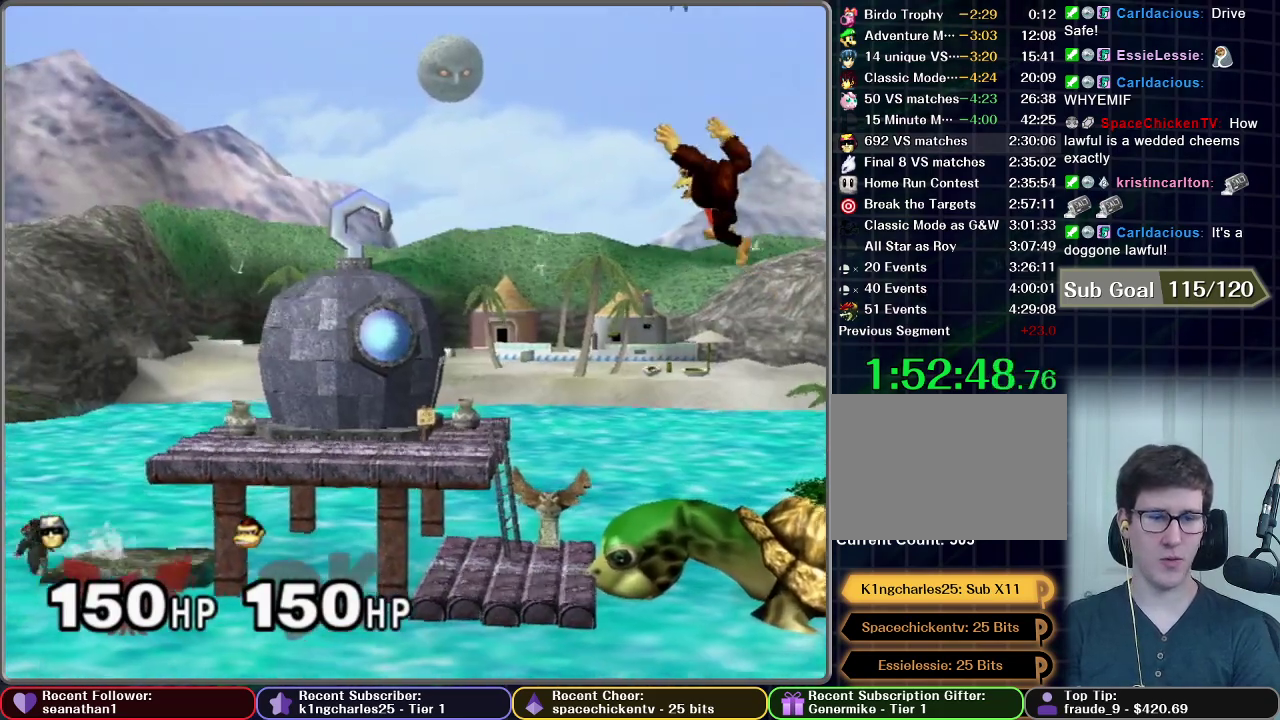
{"buttons": ["A"], "left_stick": "center", "right_stick": "center", "events": [[50, "left_stick", "down"], [200, "A", "down"], [251, "A", "up"], [334, "A", "down"], [417, "left_stick", "center"]]}
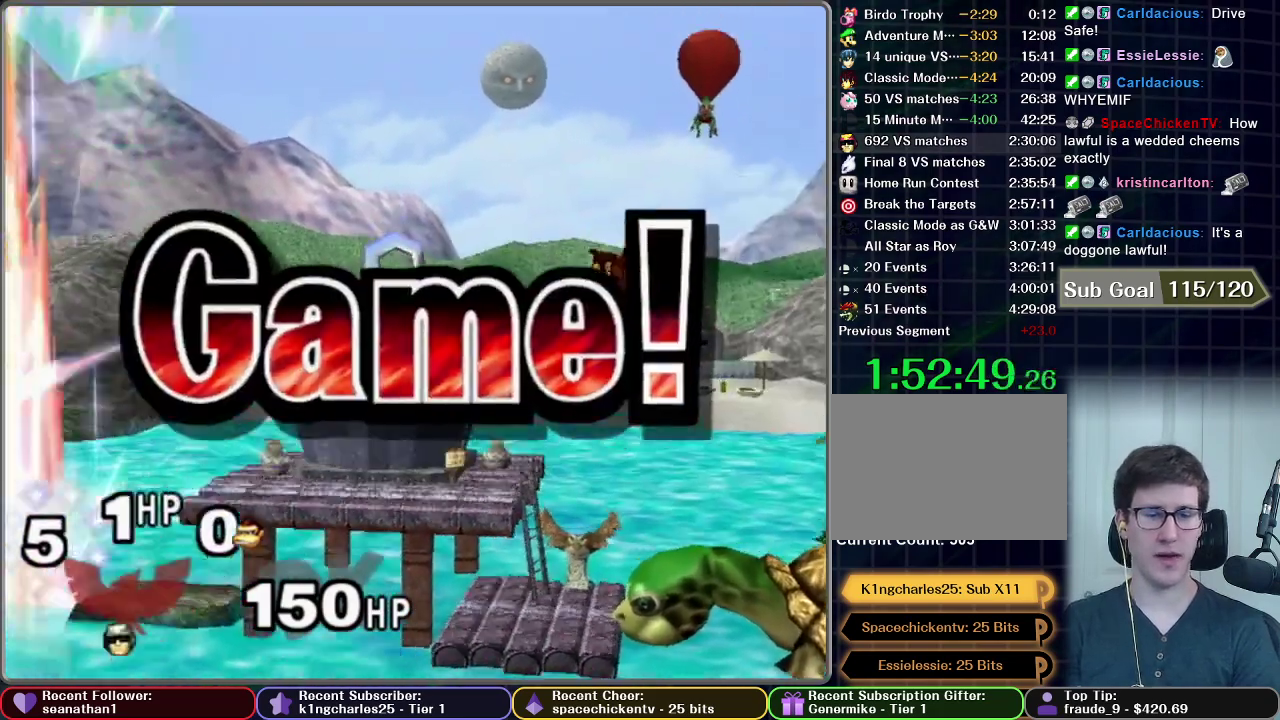
{"buttons": [], "left_stick": "center", "right_stick": "center", "events": [[16, "A", "up"]]}
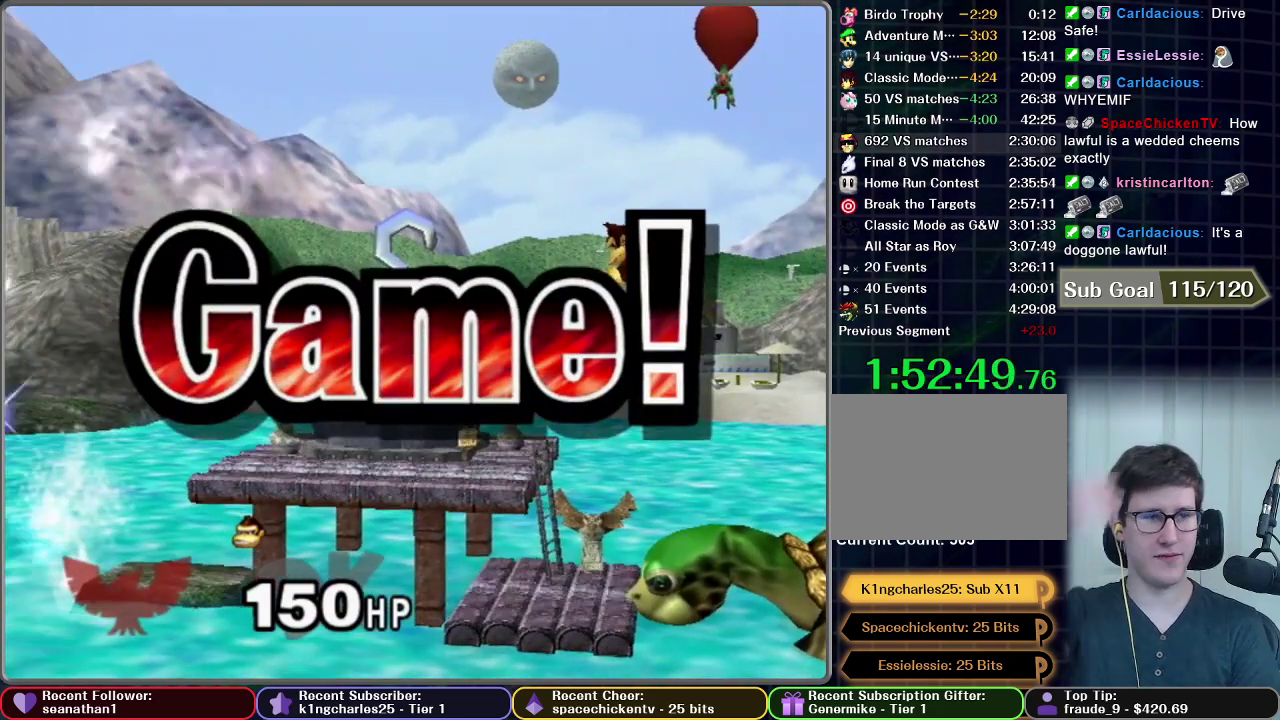
{"buttons": [], "left_stick": "center", "right_stick": "center", "events": []}
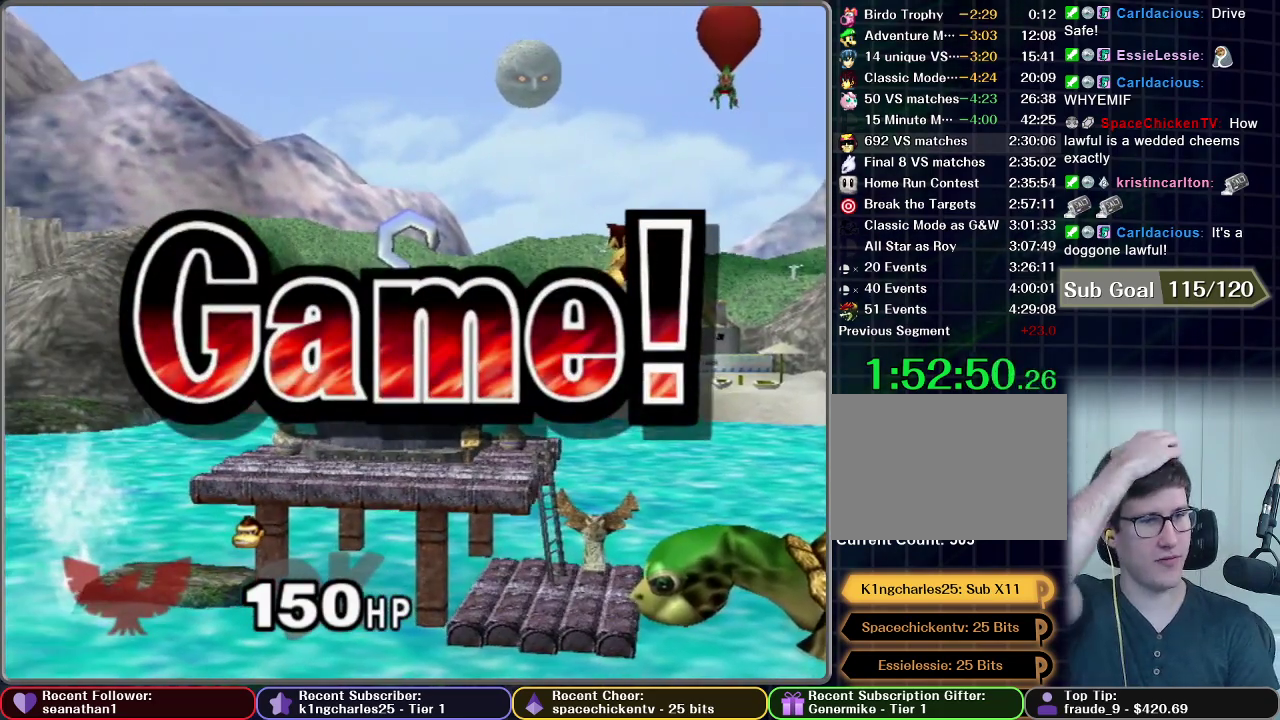
{"buttons": [], "left_stick": "center", "right_stick": "center", "events": []}
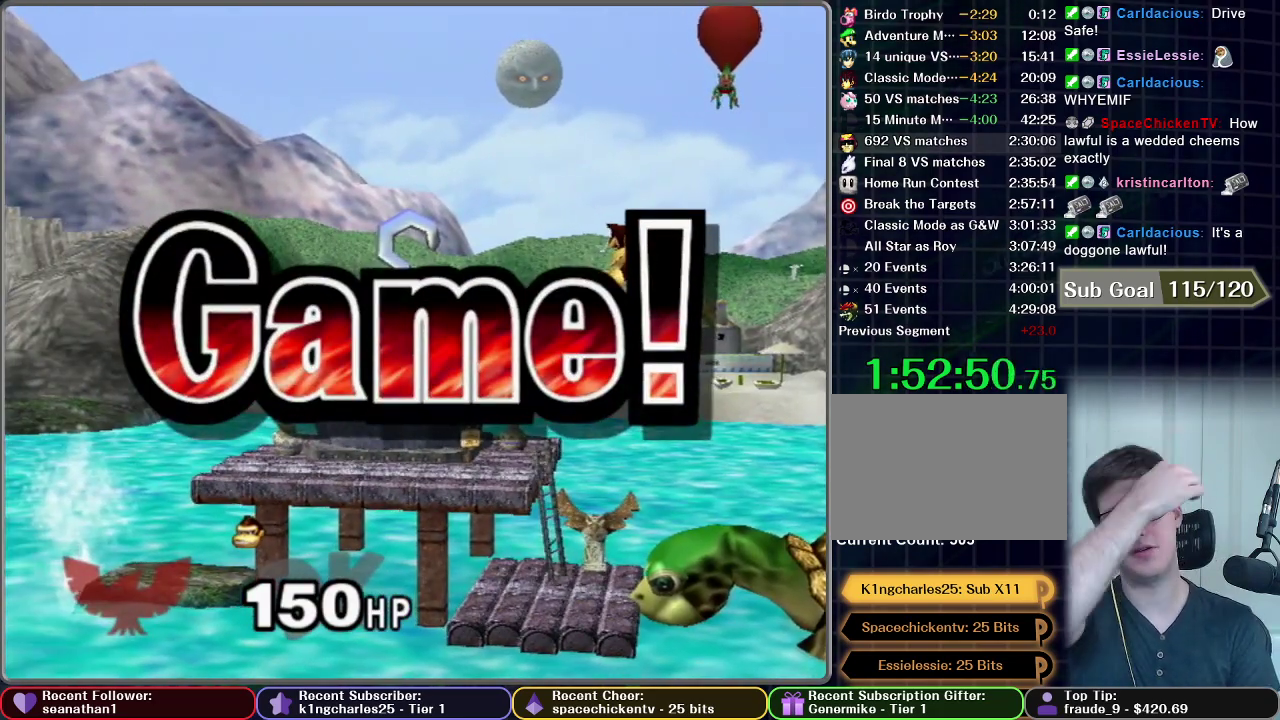
{"buttons": [], "left_stick": "center", "right_stick": "center", "events": []}
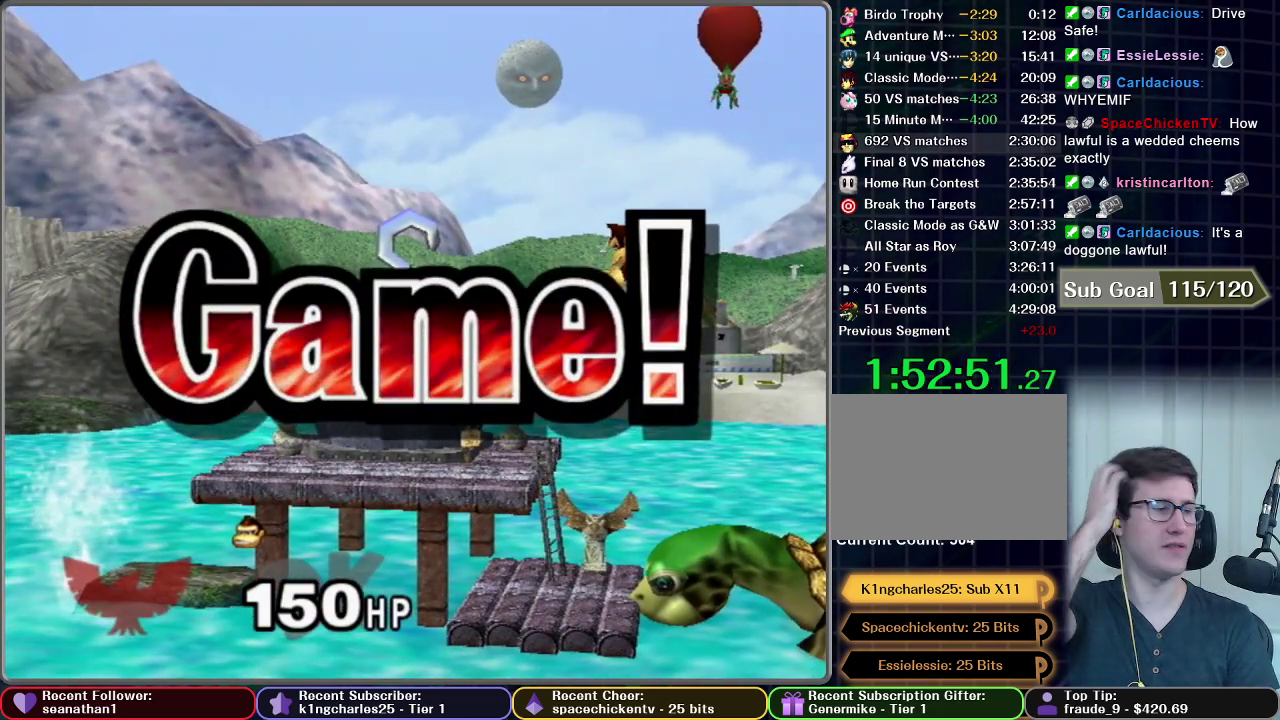
{"buttons": [], "left_stick": "center", "right_stick": "center", "events": []}
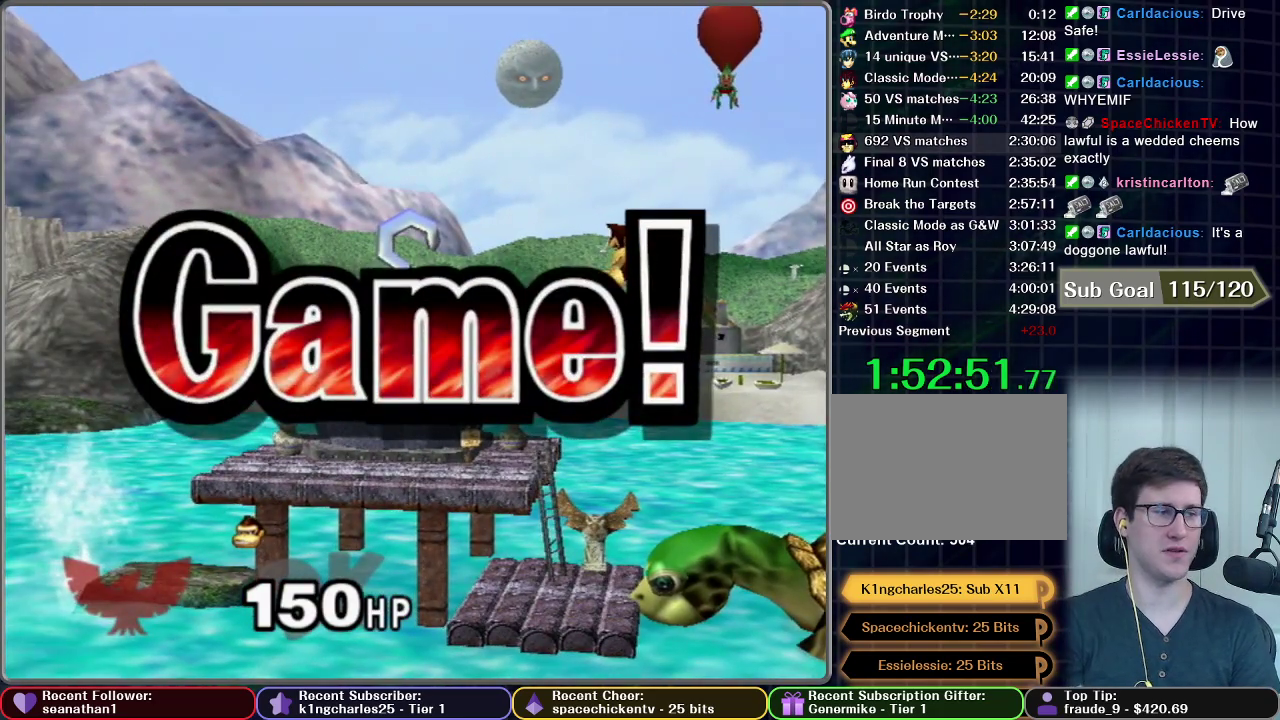
{"buttons": [], "left_stick": "center", "right_stick": "center", "events": [[367, "START", "down"], [467, "START", "up"]]}
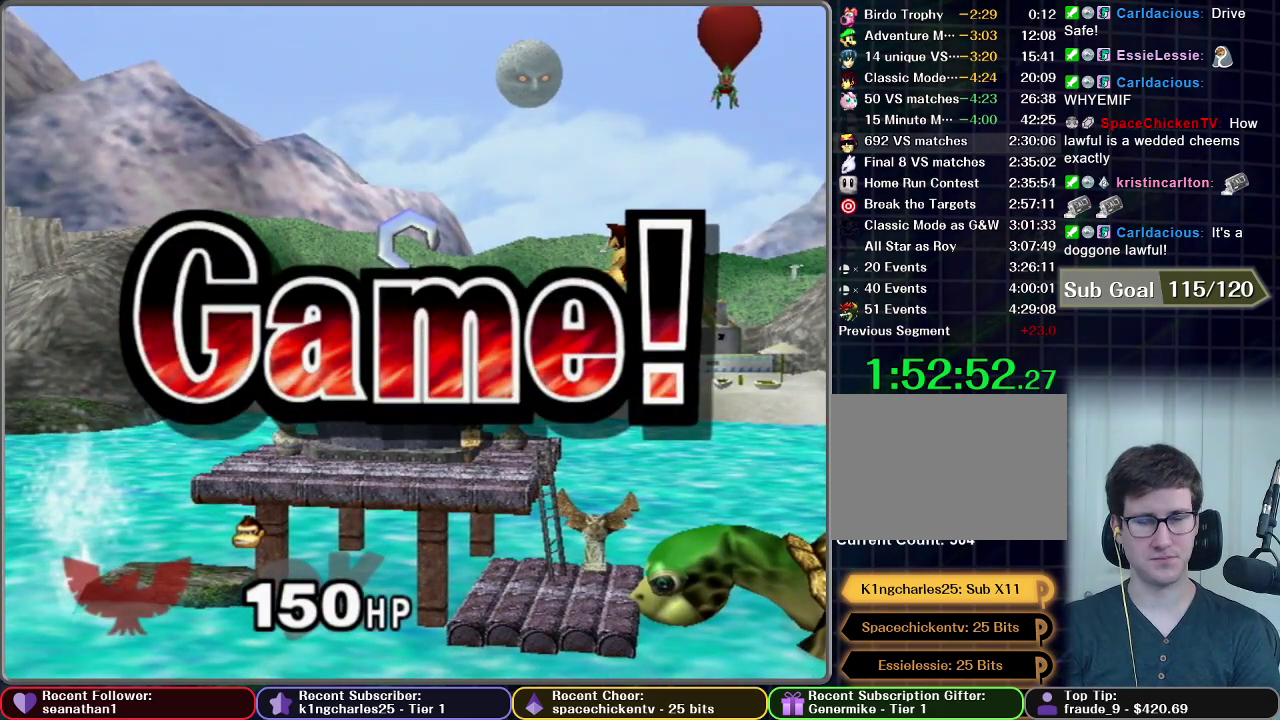
{"buttons": [], "left_stick": "center", "right_stick": "center", "events": [[33, "START", "down"], [117, "START", "up"], [217, "START", "down"], [283, "START", "up"], [383, "START", "down"], [450, "START", "up"]]}
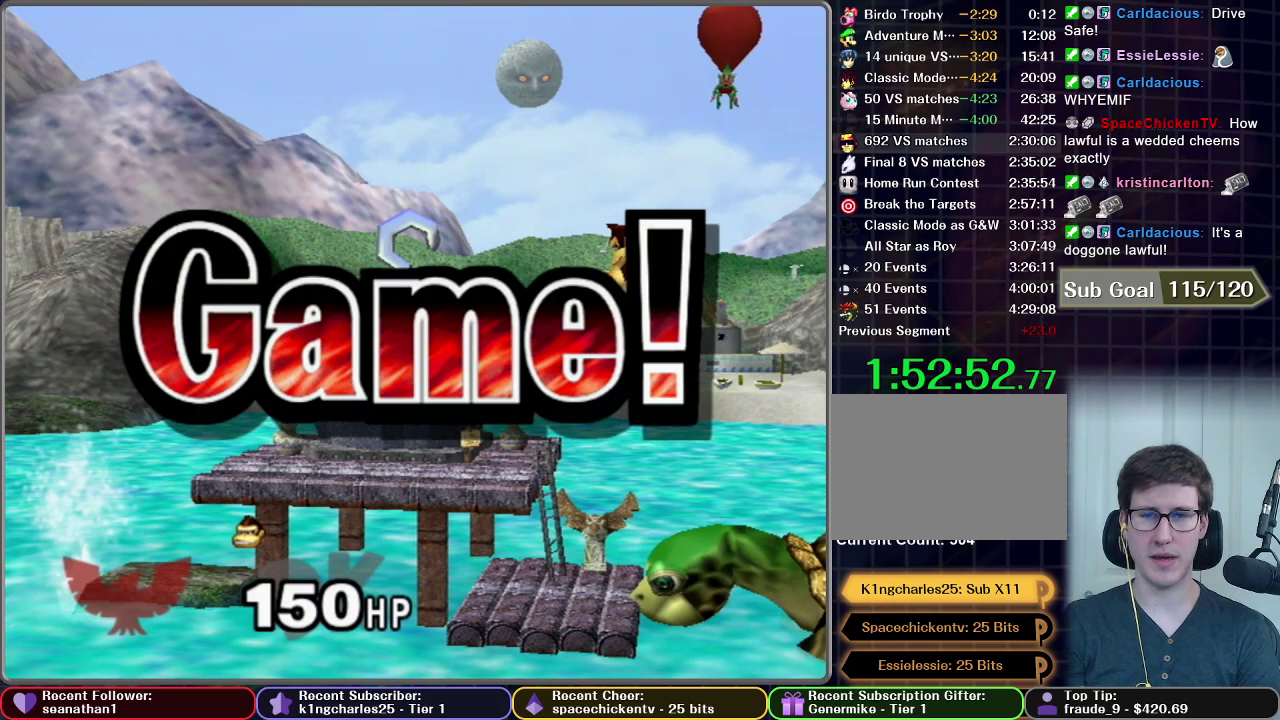
{"buttons": [], "left_stick": "center", "right_stick": "center", "events": [[34, "START", "down"], [134, "START", "up"], [217, "START", "down"], [284, "START", "up"], [384, "START", "down"], [467, "START", "up"]]}